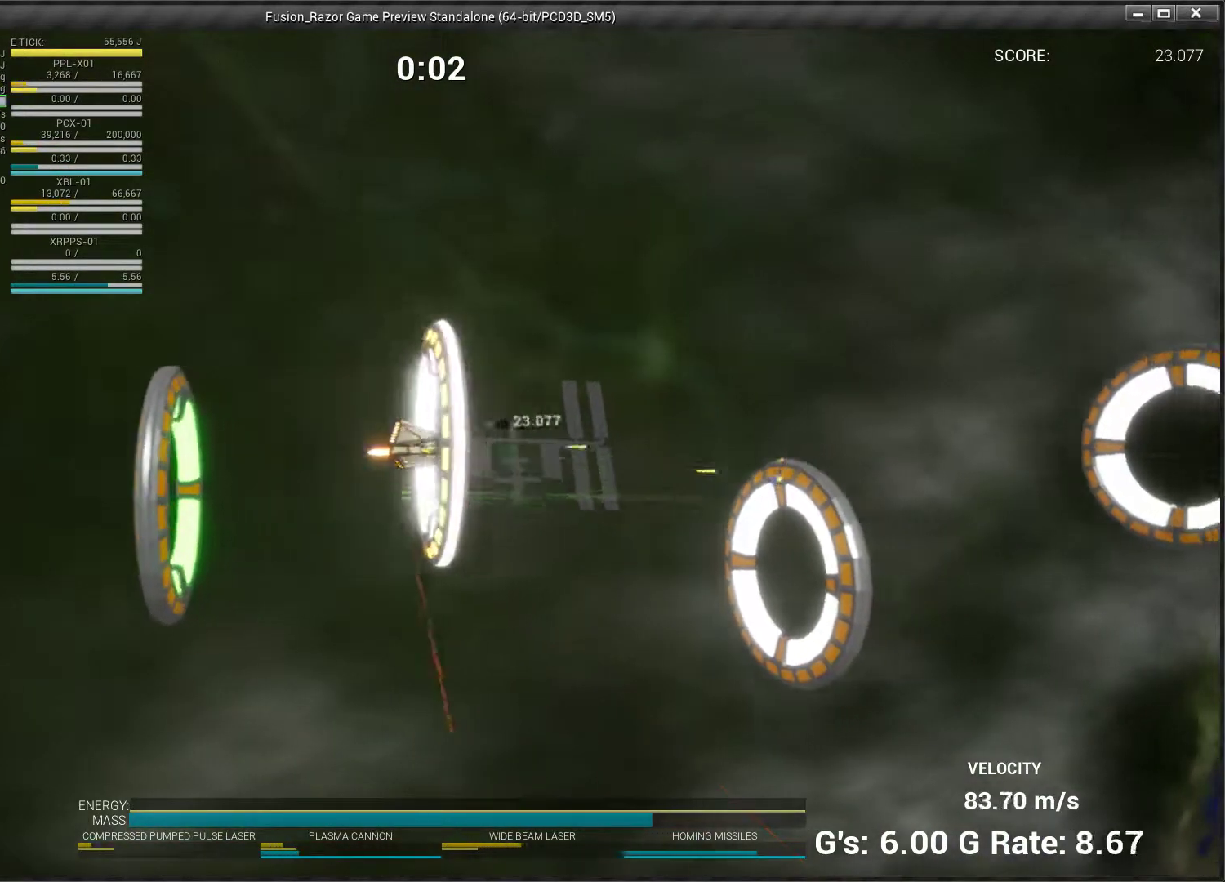
Gameplay with a controller (Xbox layout); each line is a JSON object with the inputs held at the frame after it (dt_ms = milliseconds from this image to that frame). "events" lists button and stick changes between this image and that frame as [ms after this image, input, new state], when the widget could be followed in between. Not read: L3 R2 R3 right_stick.
{"dt_ms": 500, "buttons": [], "left_stick": "down", "events": [[500, "X", "up"], [500, "Y", "up"]]}
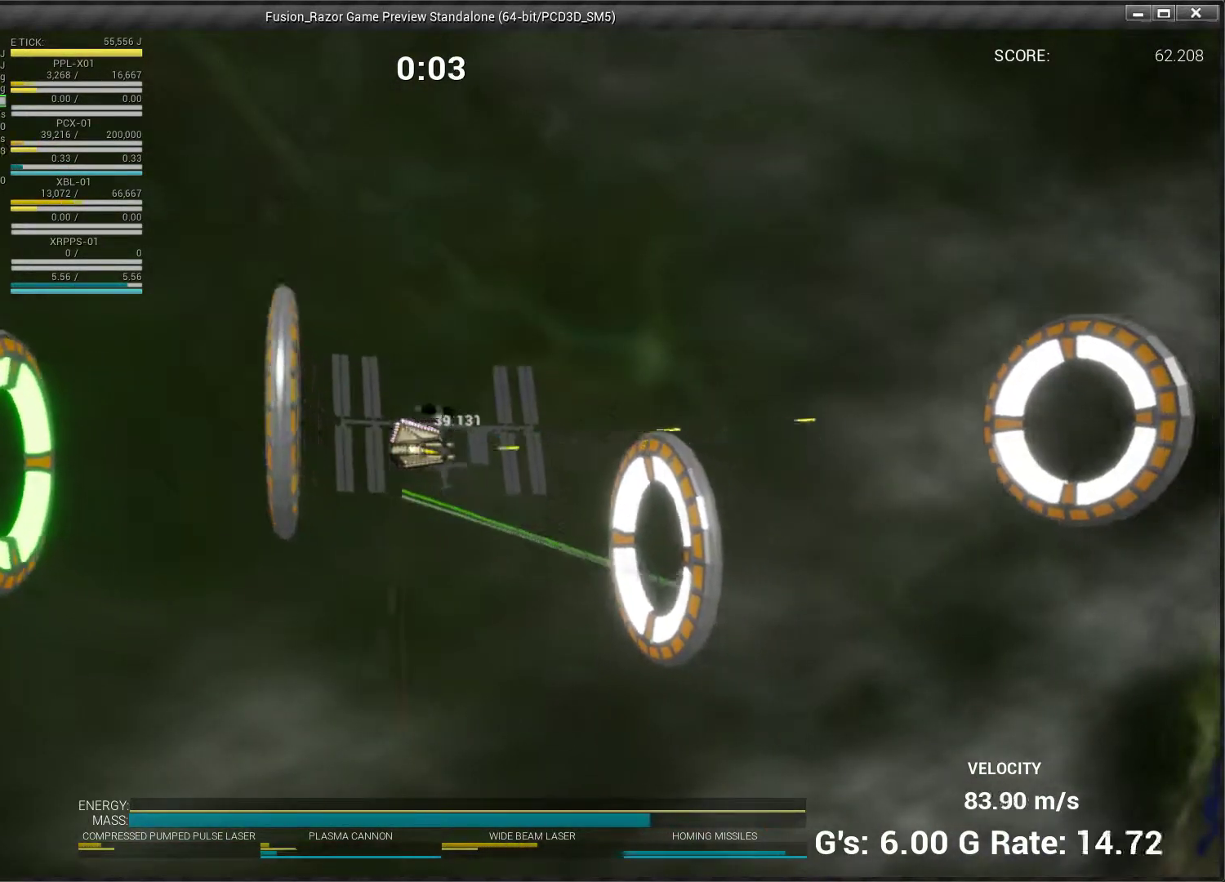
{"dt_ms": 500, "buttons": [], "left_stick": "up", "events": [[233, "left_stick", "center"], [500, "left_stick", "up"]]}
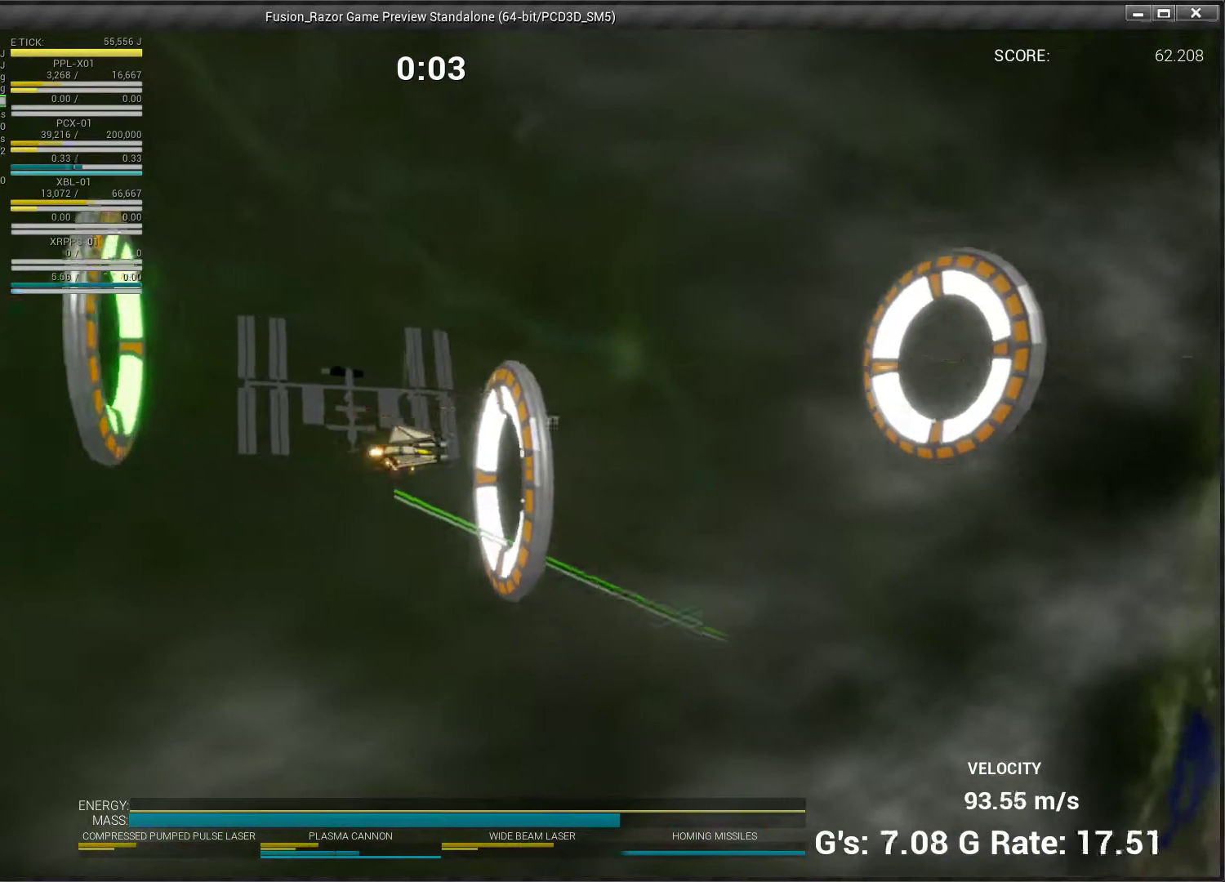
{"dt_ms": 500, "buttons": [], "left_stick": "up", "events": []}
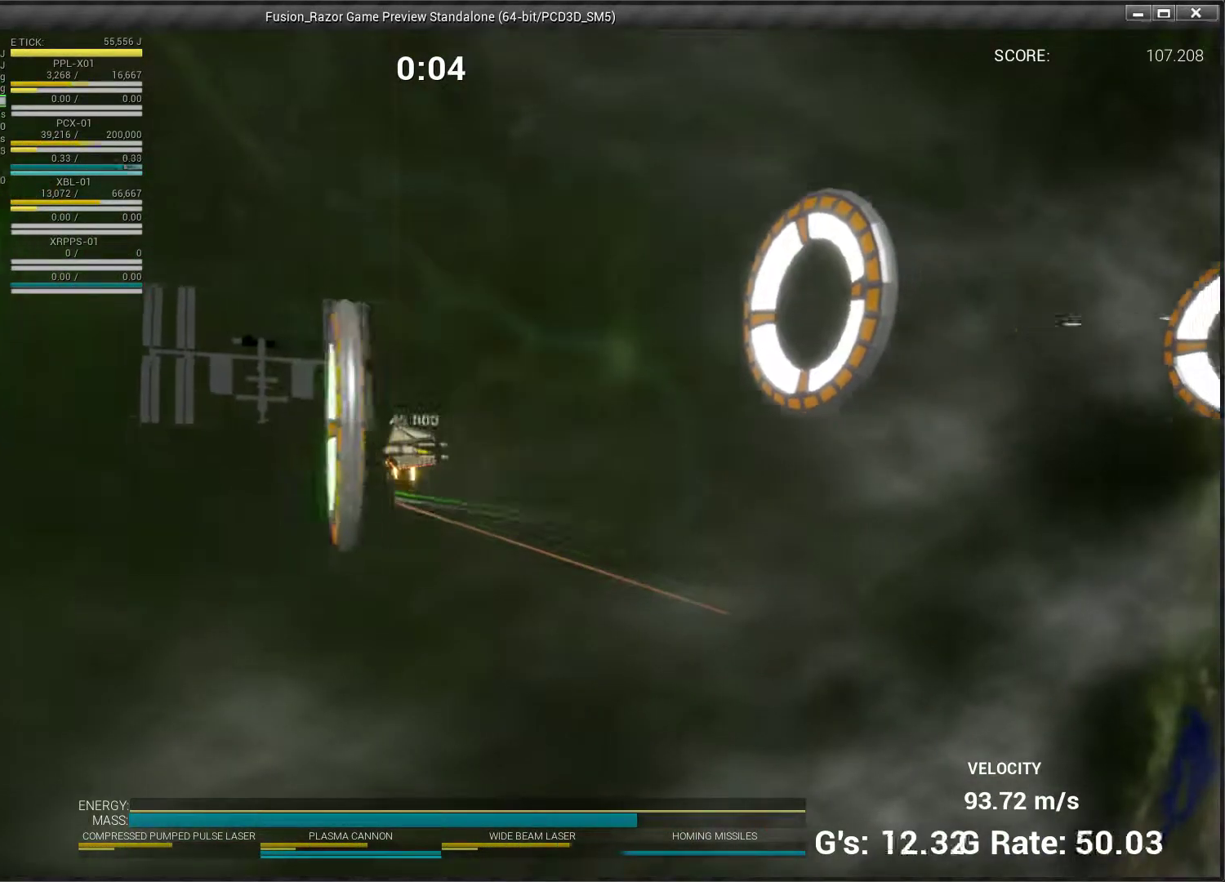
{"dt_ms": 500, "buttons": [], "left_stick": "up-left", "events": [[367, "left_stick", "up-left"]]}
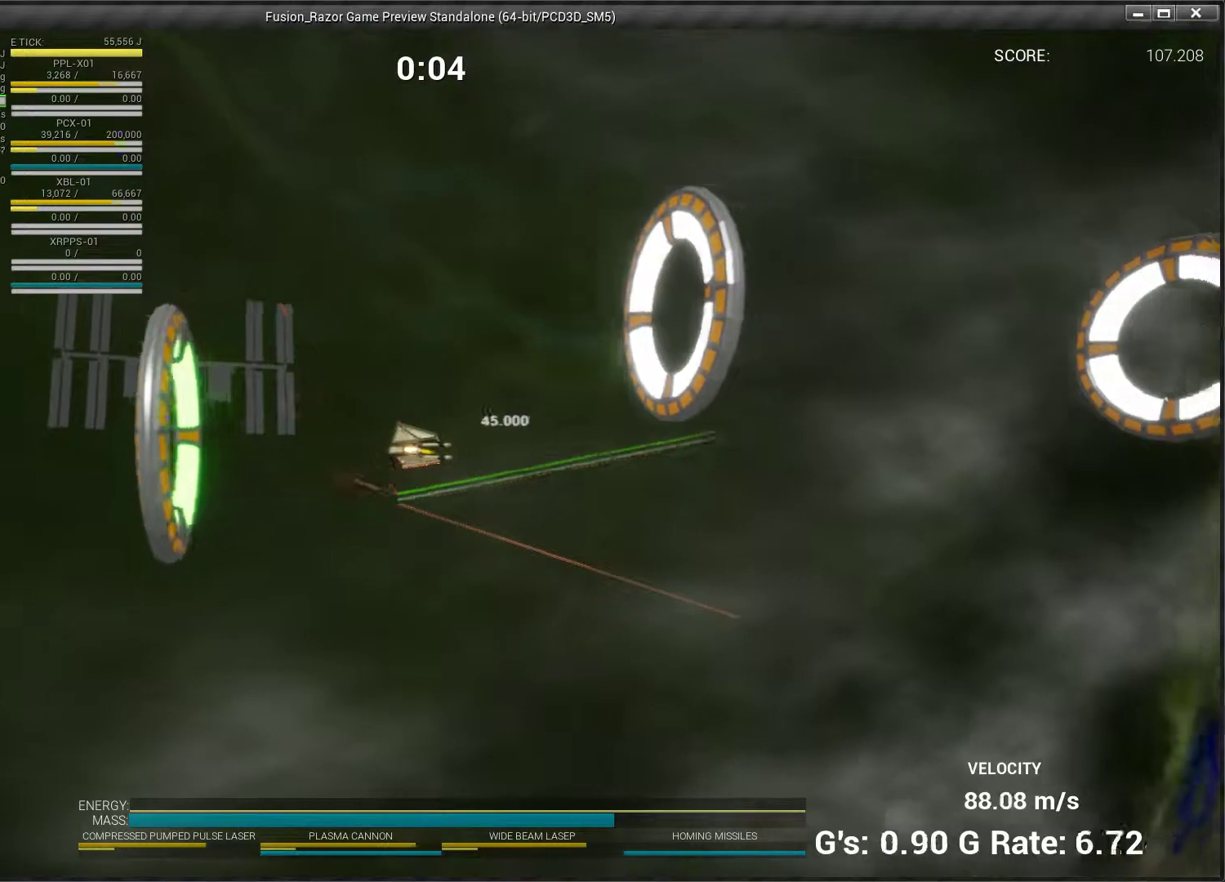
{"dt_ms": 500, "buttons": [], "left_stick": "up-left", "events": []}
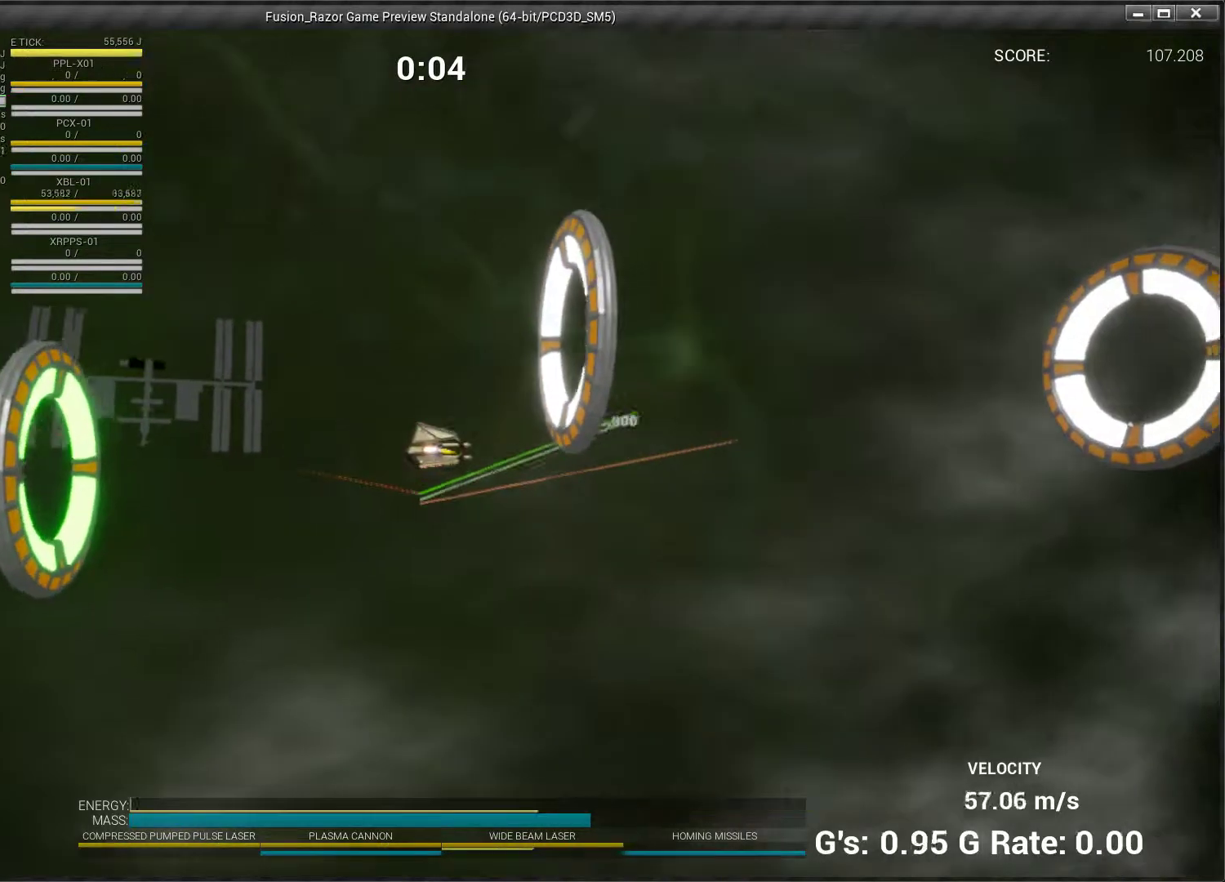
{"dt_ms": 500, "buttons": [], "left_stick": "right", "events": [[433, "left_stick", "right"]]}
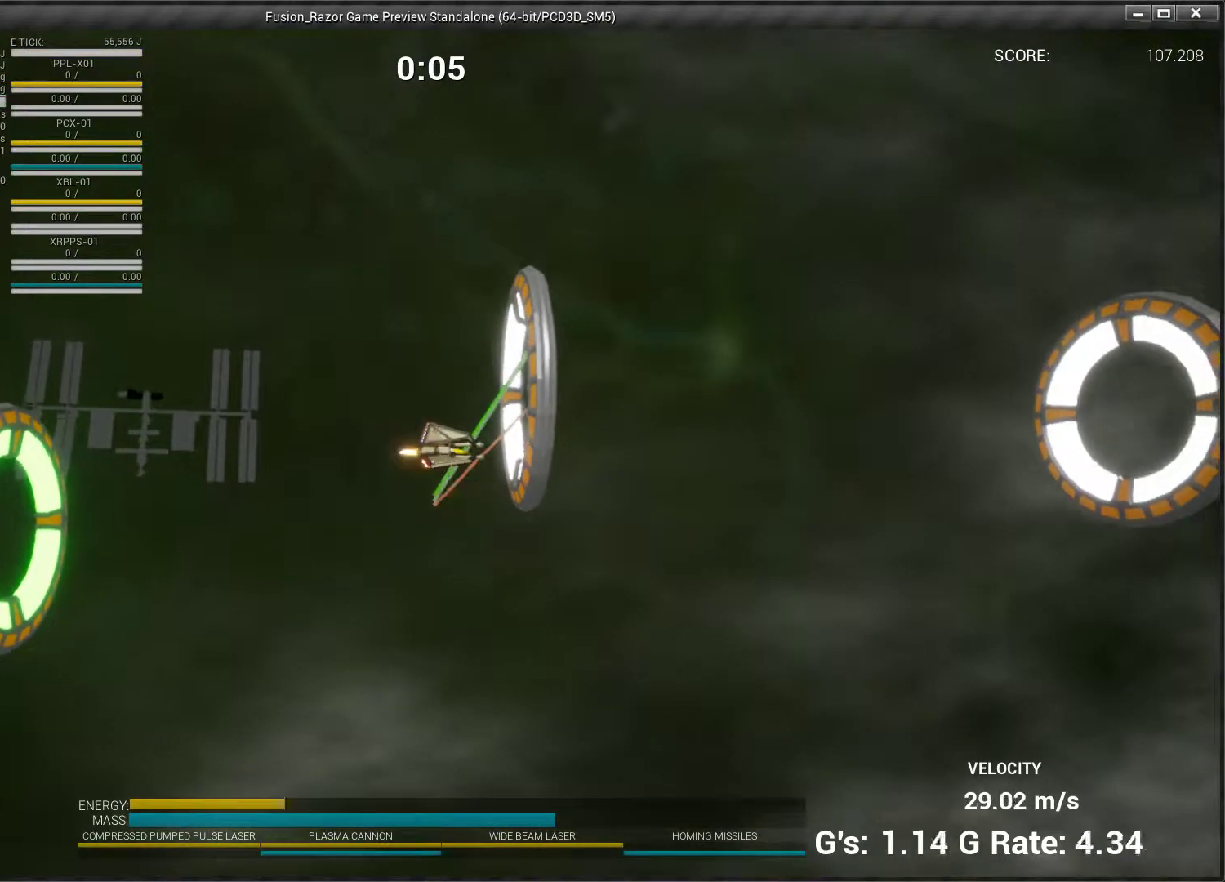
{"dt_ms": 500, "buttons": [], "left_stick": "down-right", "events": [[300, "left_stick", "down-right"]]}
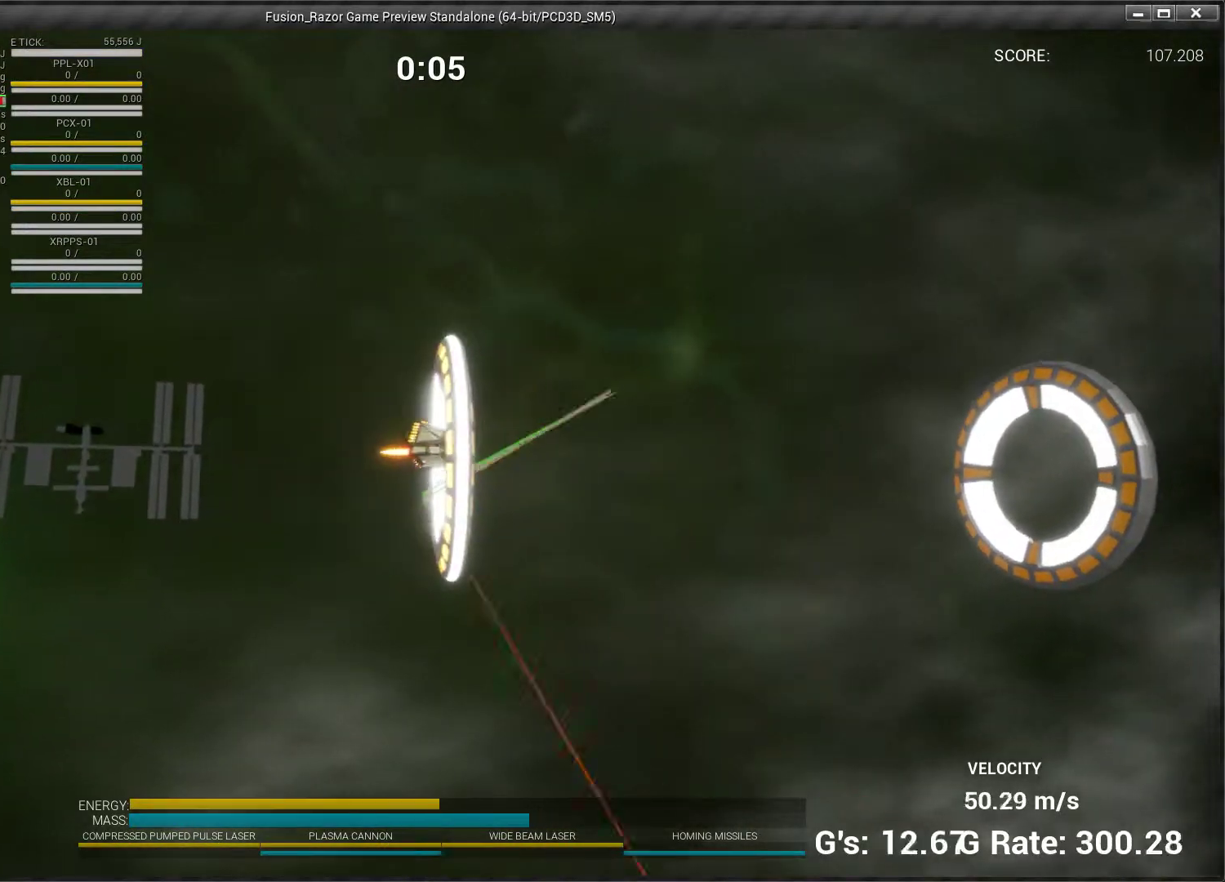
{"dt_ms": 500, "buttons": [], "left_stick": "right", "events": [[333, "left_stick", "right"]]}
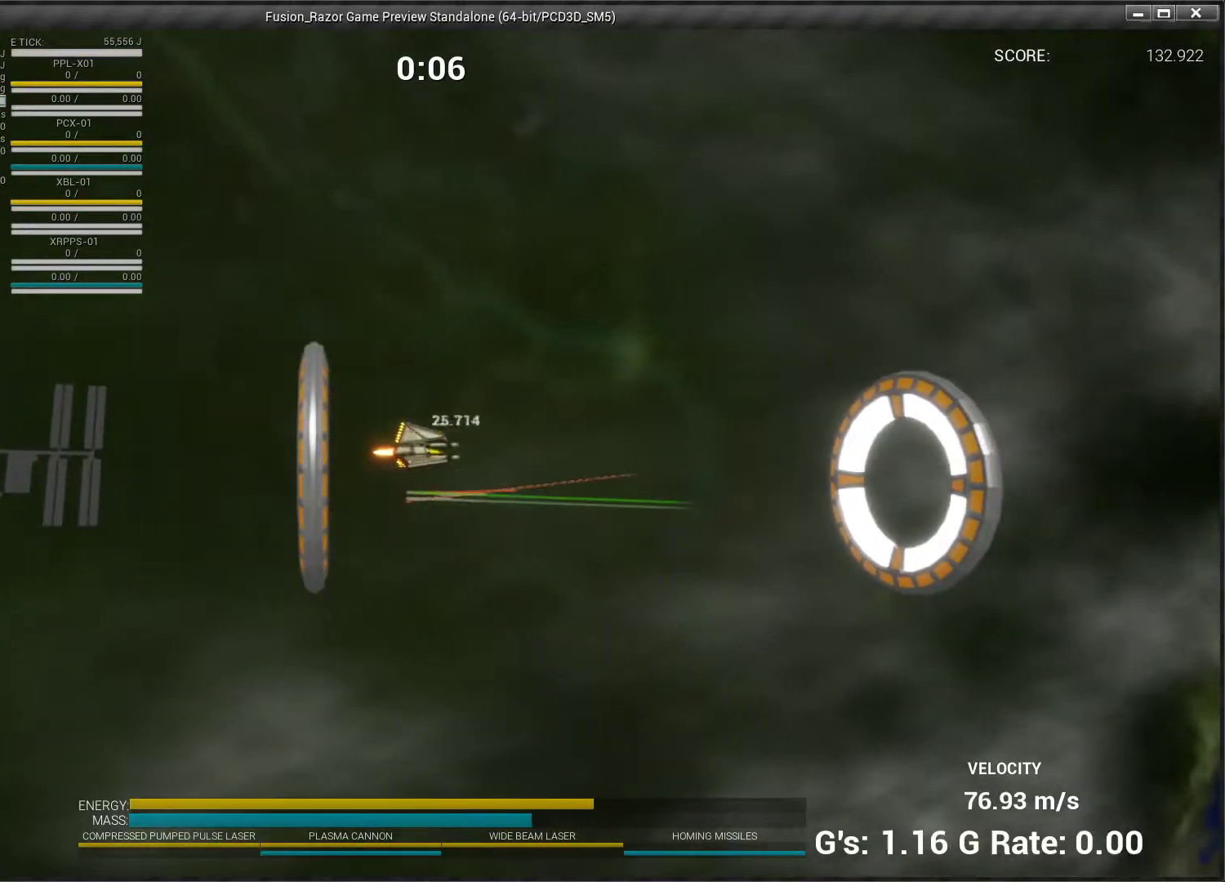
{"dt_ms": 500, "buttons": [], "left_stick": "right", "events": []}
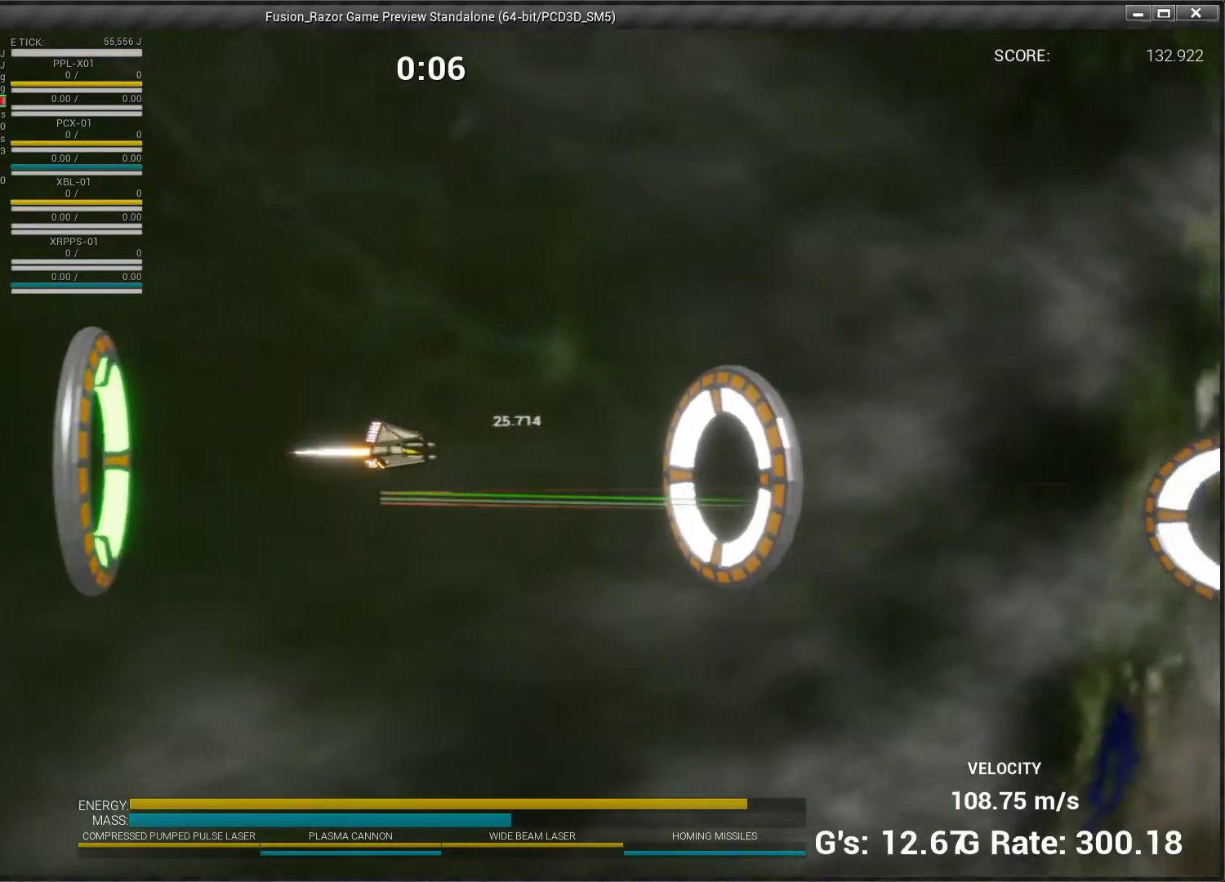
{"dt_ms": 500, "buttons": [], "left_stick": "down-right", "events": [[233, "left_stick", "down-right"]]}
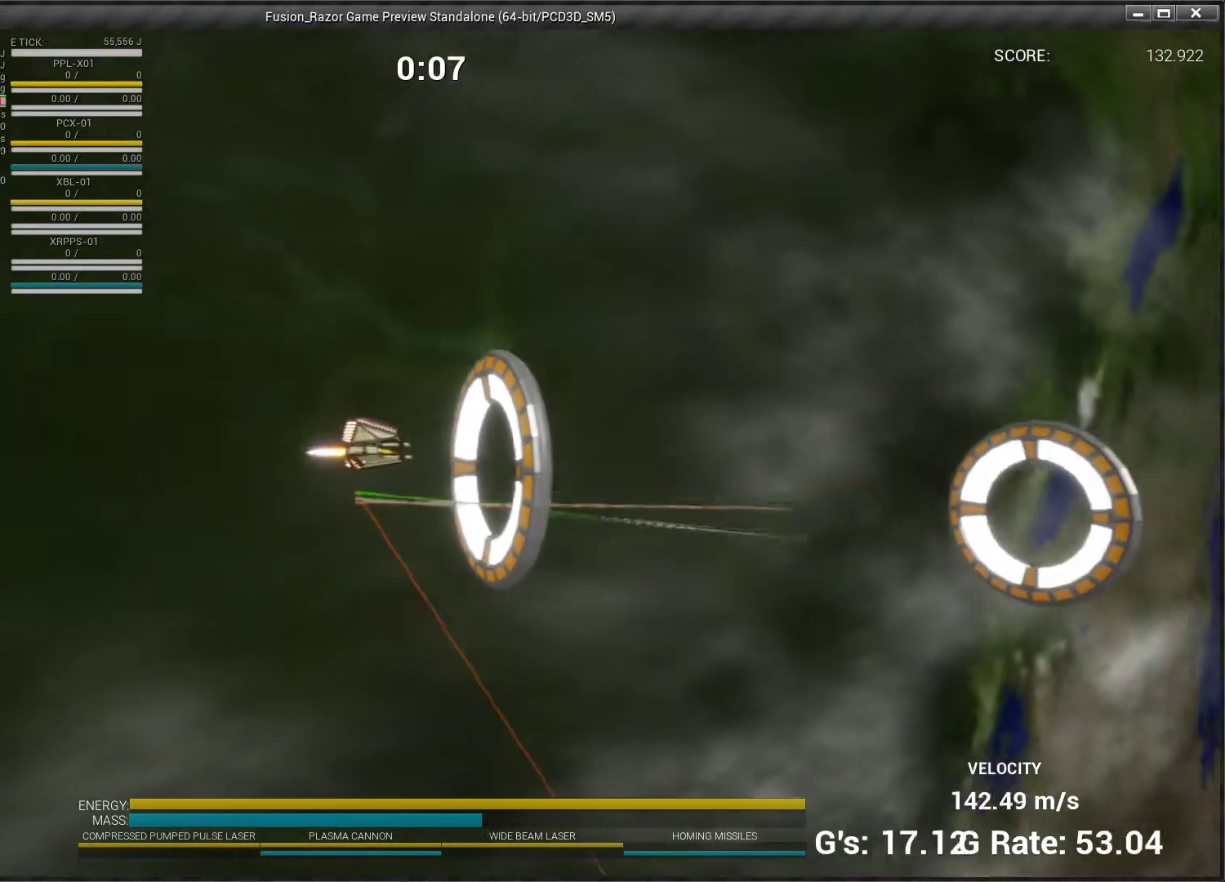
{"dt_ms": 500, "buttons": ["X", "Y"], "left_stick": "up-right", "events": [[67, "left_stick", "right"], [267, "Y", "down"], [333, "X", "down"], [467, "left_stick", "up-right"]]}
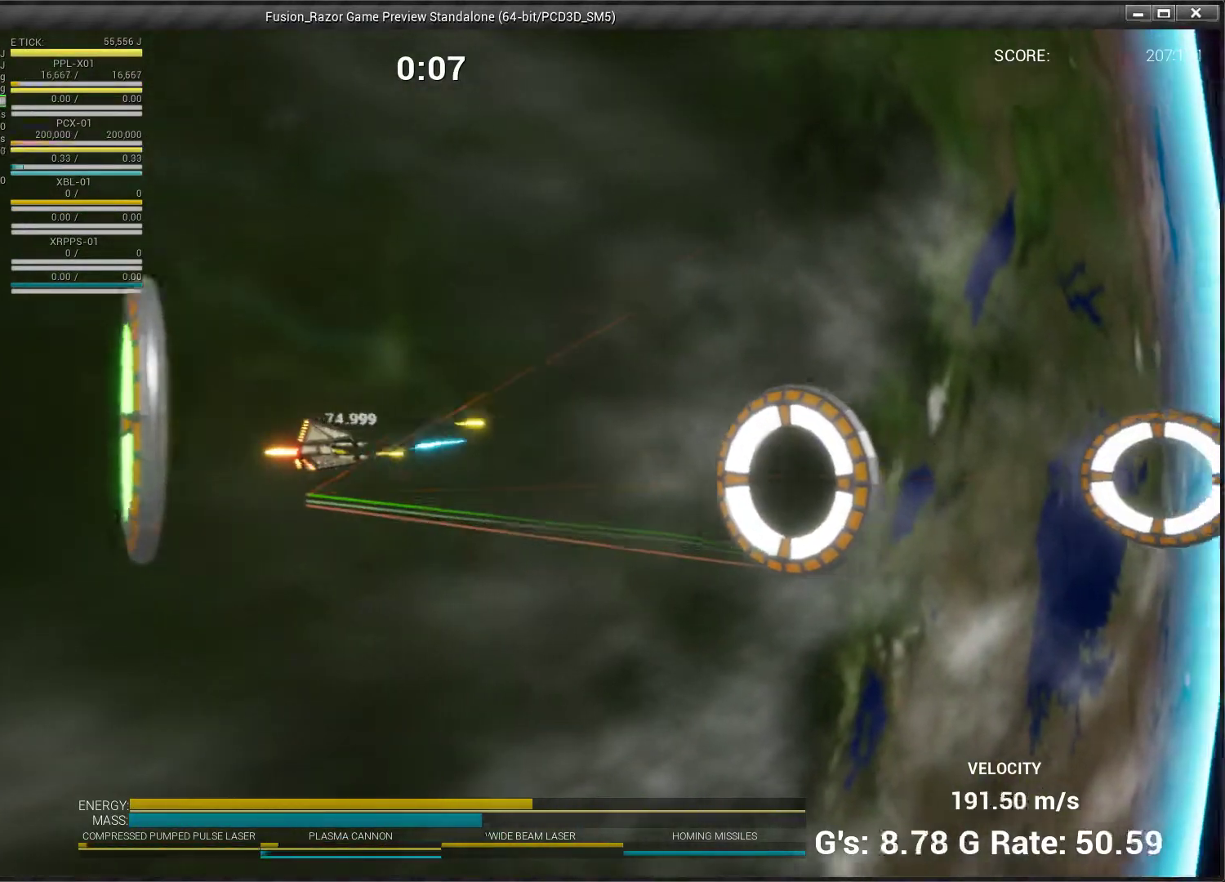
{"dt_ms": 500, "buttons": ["X"], "left_stick": "right", "events": [[433, "left_stick", "right"], [500, "Y", "up"]]}
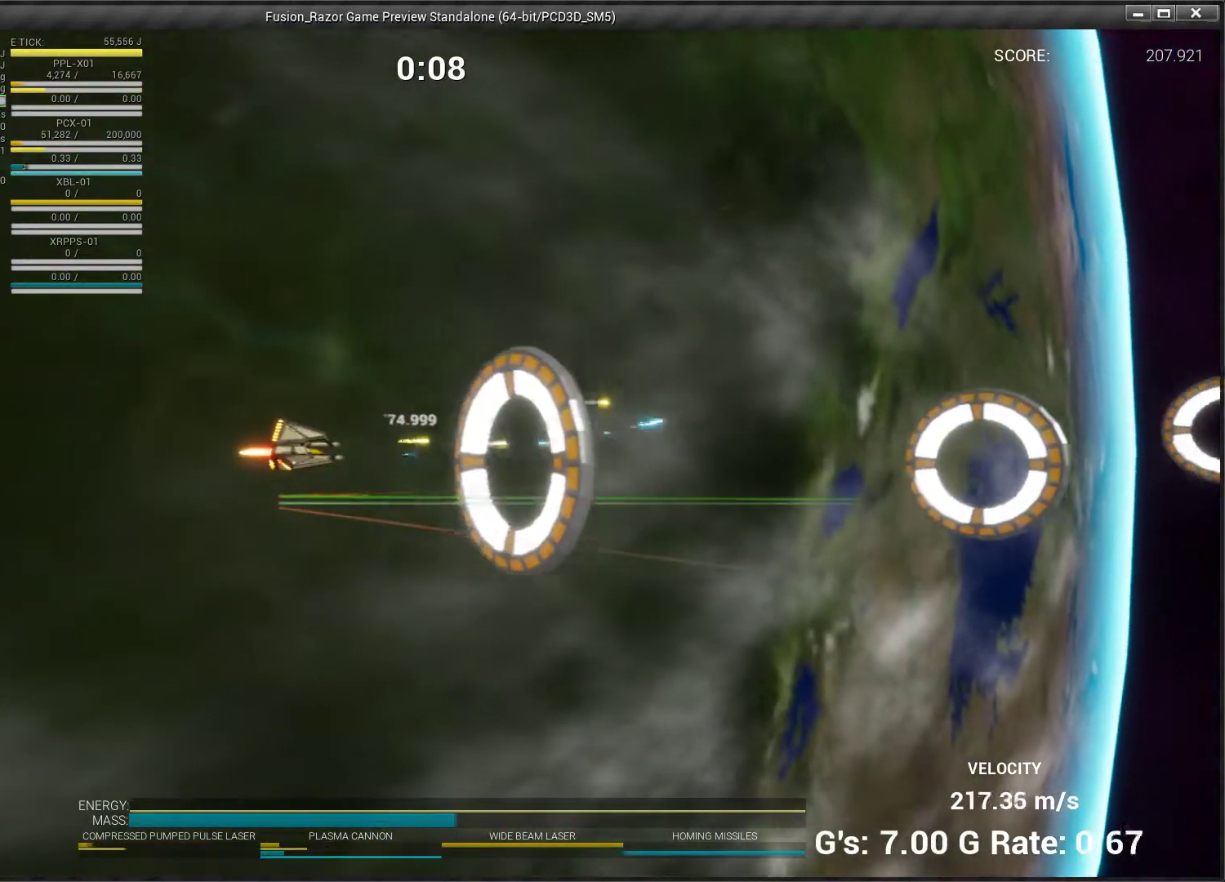
{"dt_ms": 1000, "buttons": ["X", "Y"], "left_stick": "right"}
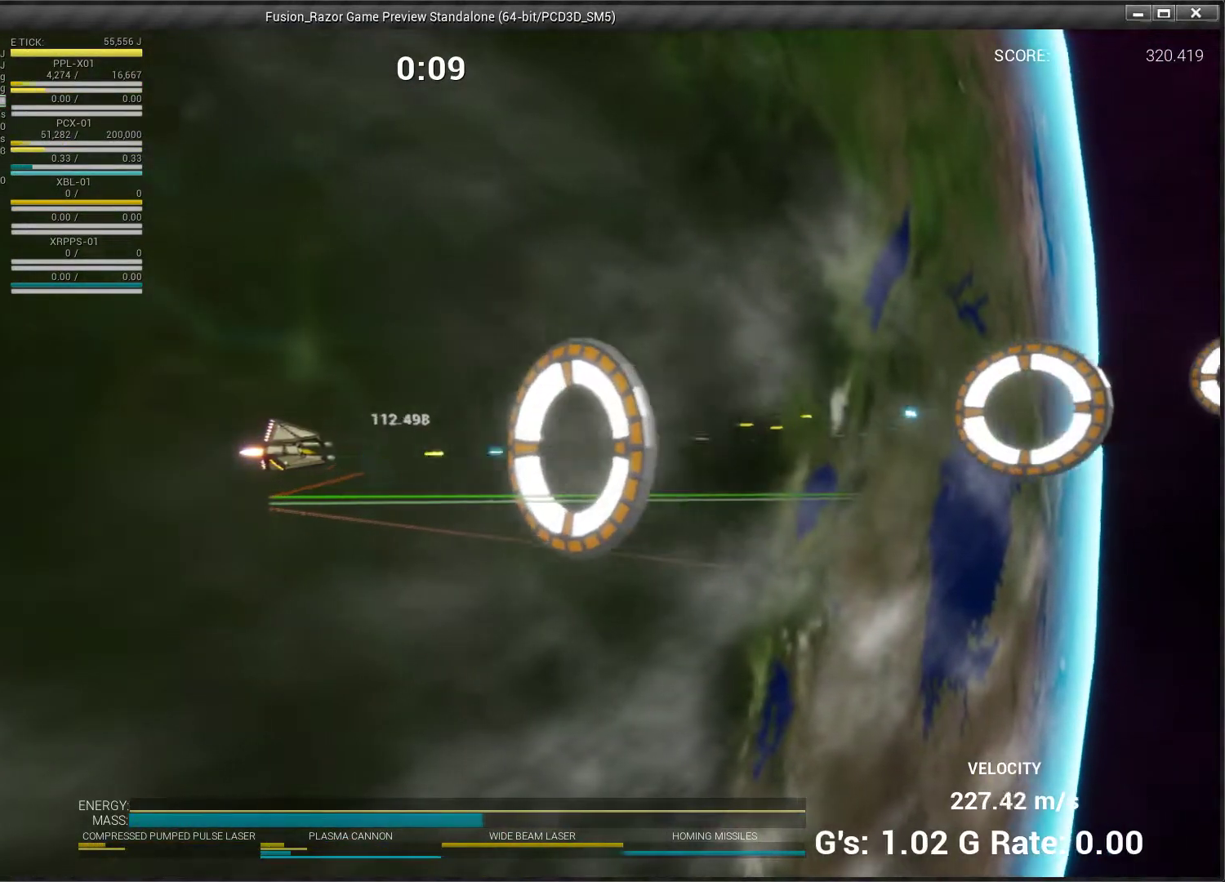
{"dt_ms": 1000, "buttons": ["X", "Y"], "left_stick": "up-right"}
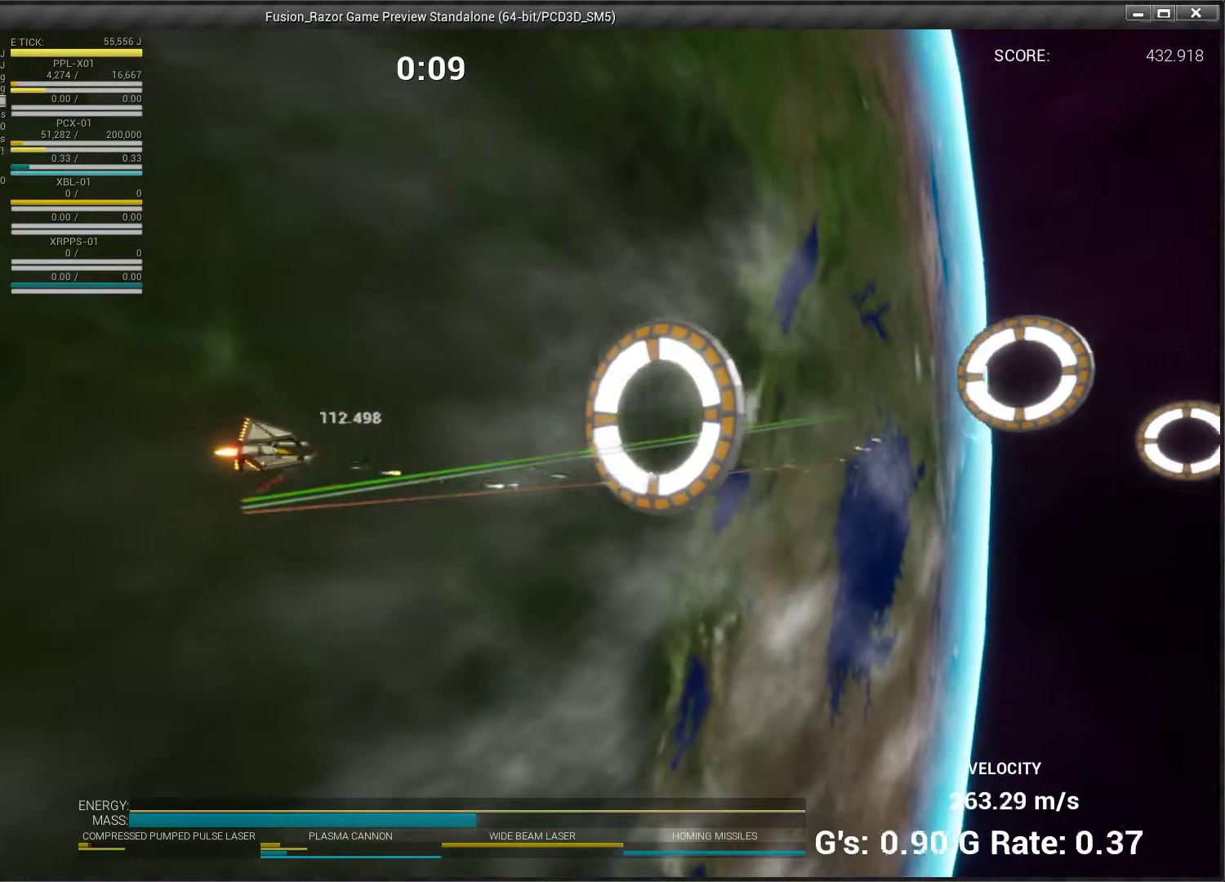
{"dt_ms": 500, "buttons": ["X"], "left_stick": "right", "events": [[33, "left_stick", "right"], [267, "Y", "up"]]}